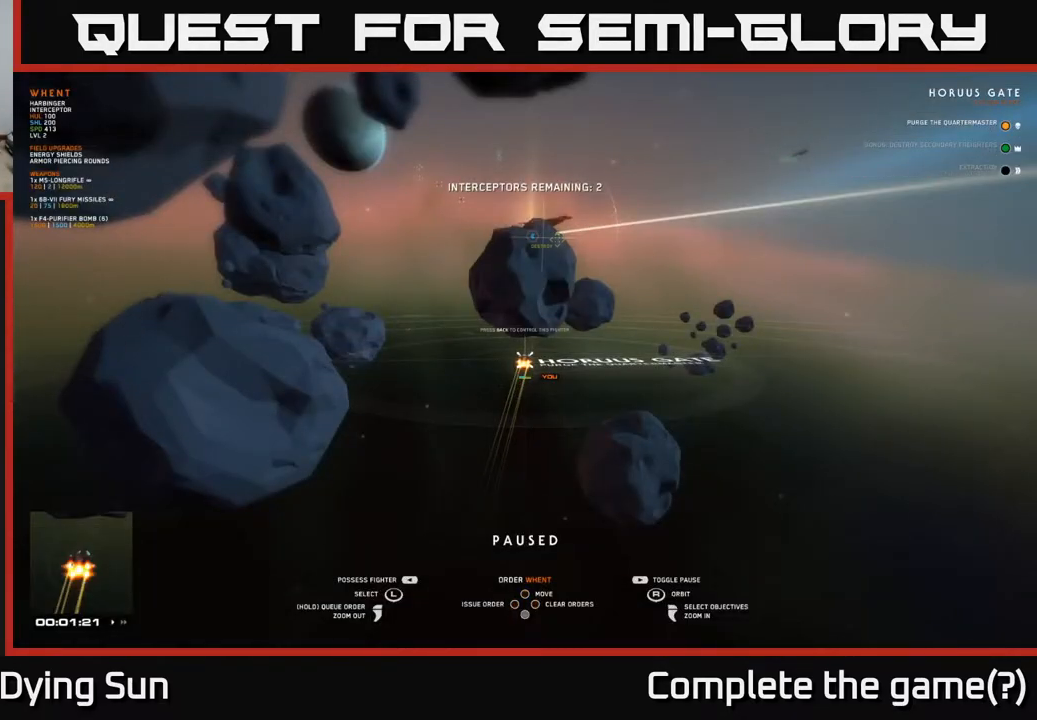
Gameplay with a controller (Xbox layout); each line is a JSON object with the inputs held at the frame after it. "events" lists button and stick changes between this image and that frame as [ms after this image, input, new state], when the widget could be followed in between.
{"buttons": [], "left_stick": "center", "right_stick": "center", "events": [[167, "SELECT", "down"], [300, "SELECT", "up"]]}
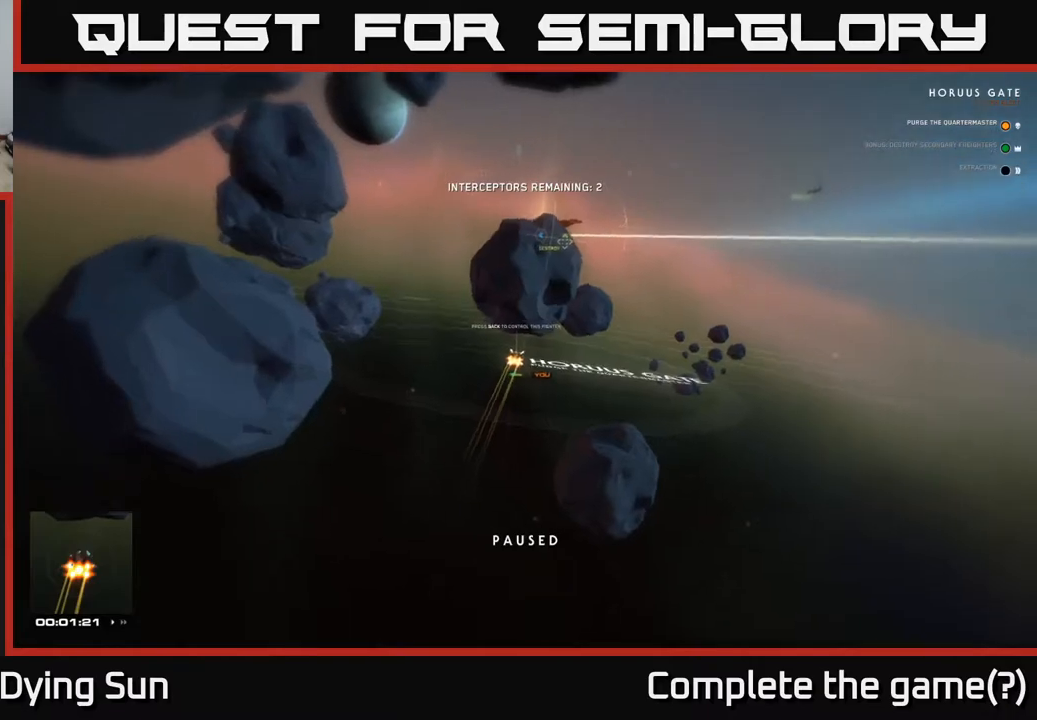
{"buttons": [], "left_stick": "center", "right_stick": "center", "events": []}
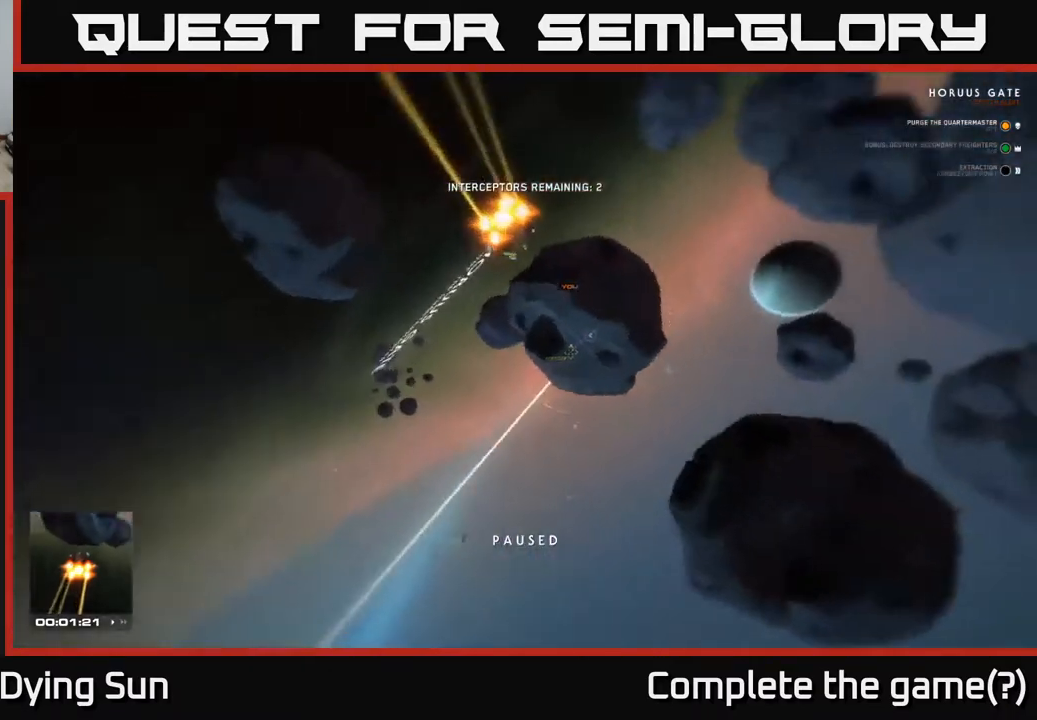
{"buttons": [], "left_stick": "center", "right_stick": "left", "events": [[450, "right_stick", "left"]]}
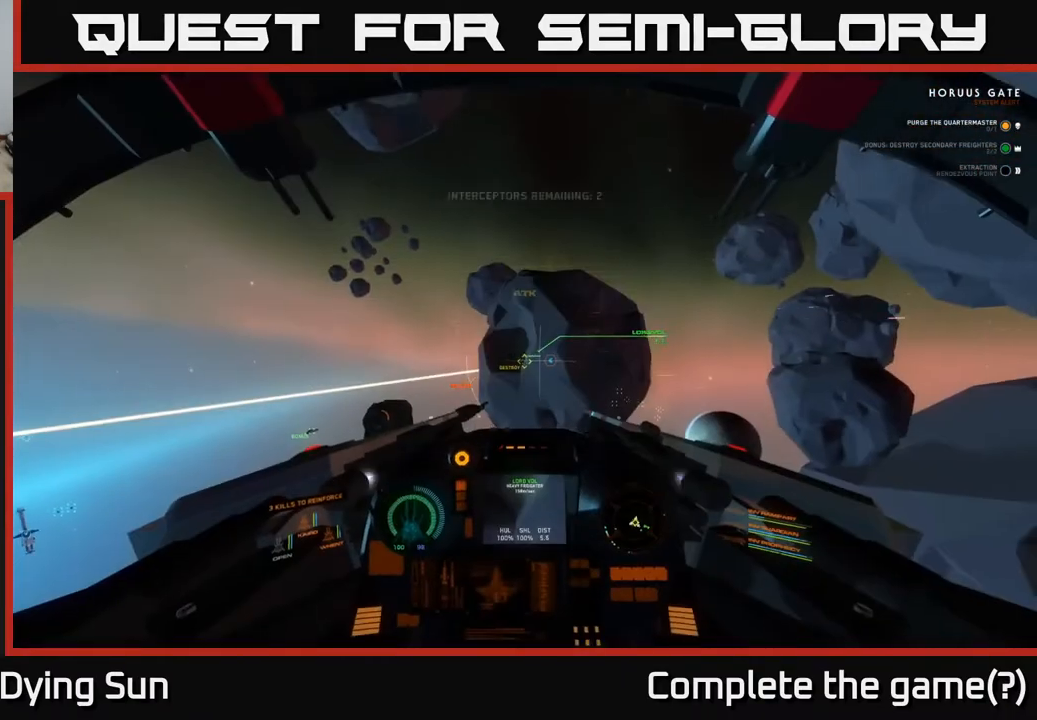
{"buttons": [], "left_stick": "left", "right_stick": "left", "events": [[17, "L2", "down"], [333, "L2", "up"], [467, "left_stick", "left"]]}
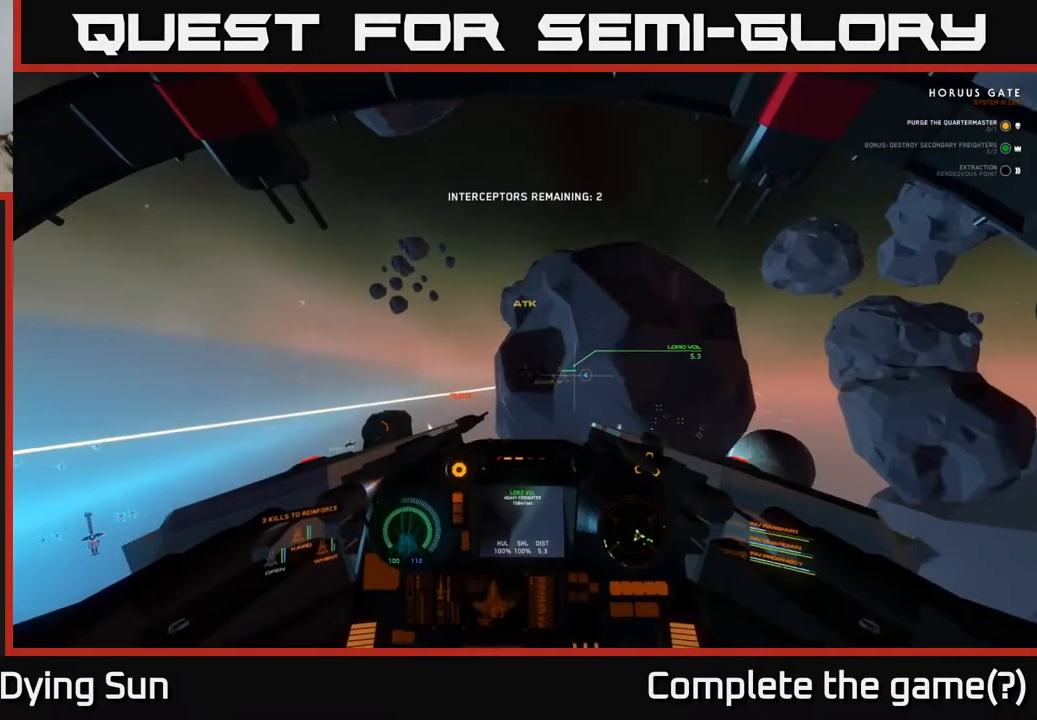
{"buttons": [], "left_stick": "left", "right_stick": "left", "events": []}
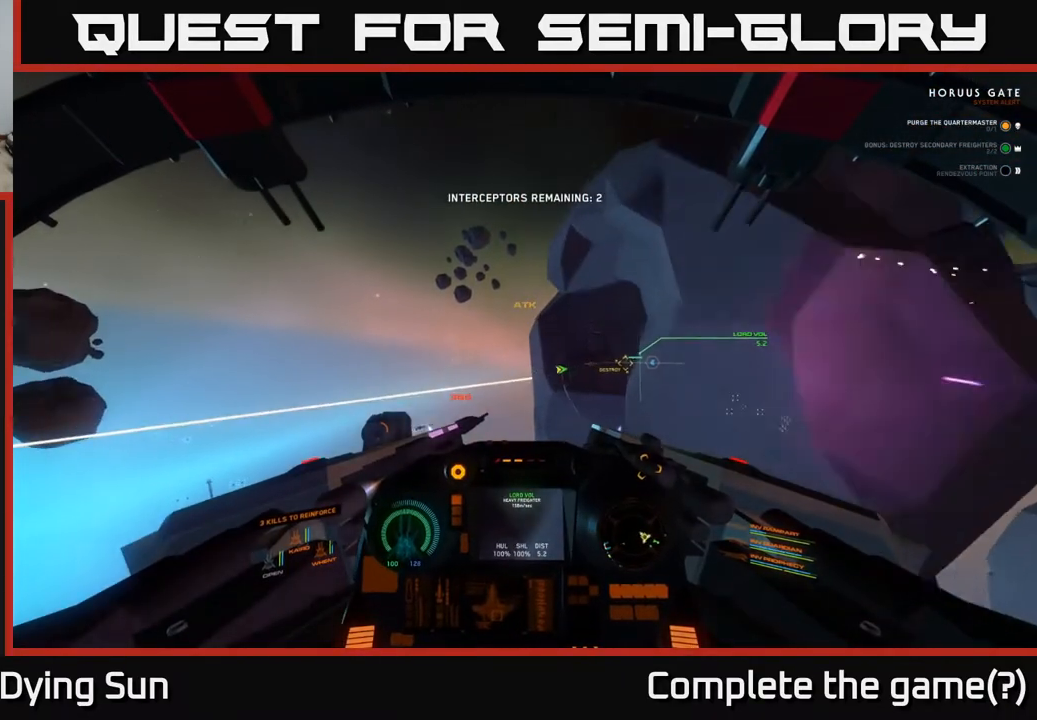
{"buttons": ["L1"], "left_stick": "left", "right_stick": "left", "events": [[150, "L1", "down"]]}
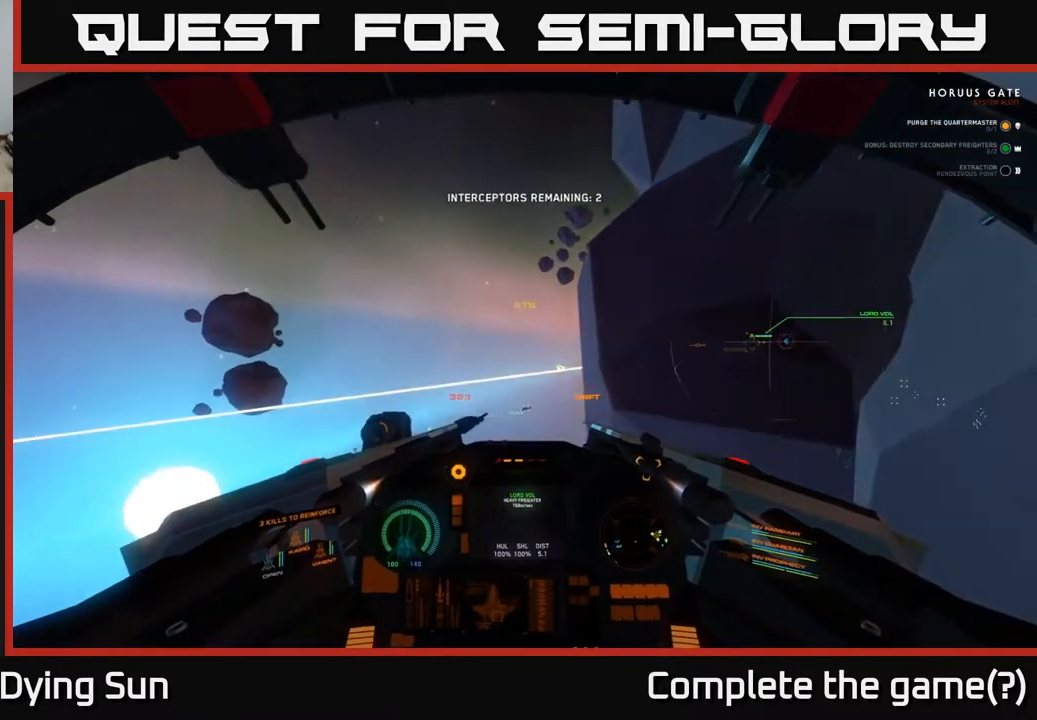
{"buttons": ["L1"], "left_stick": "center", "right_stick": "center", "events": [[350, "right_stick", "center"], [467, "left_stick", "center"]]}
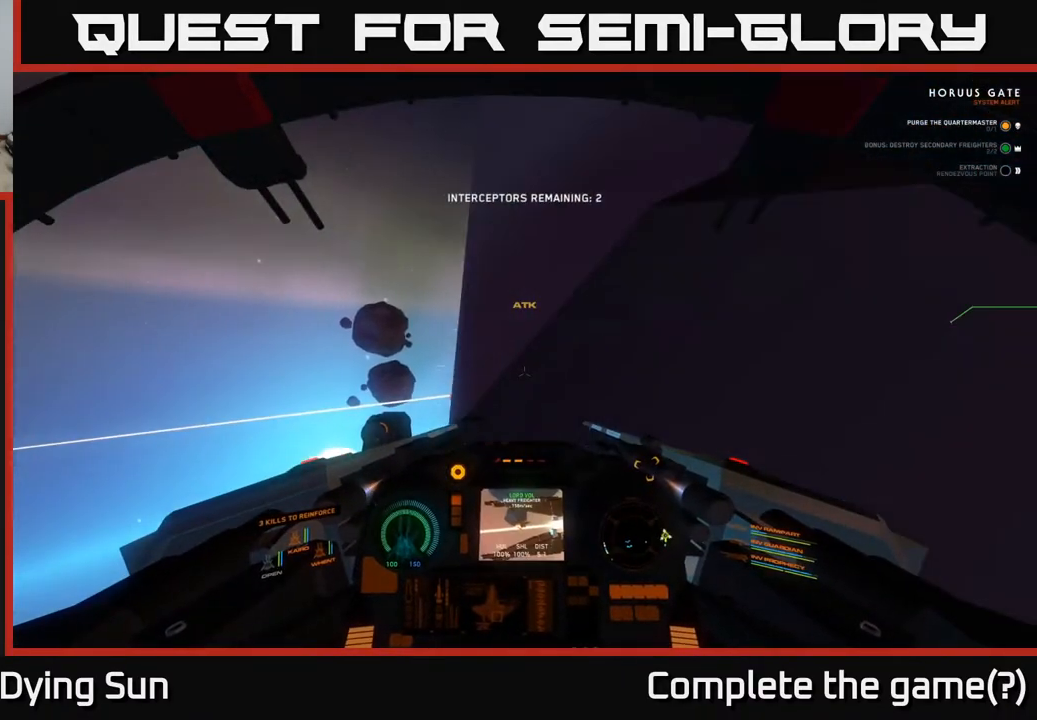
{"buttons": [], "left_stick": "center", "right_stick": "center", "events": [[17, "L1", "up"], [33, "right_stick", "right"], [83, "L1", "down"], [267, "L1", "up"], [283, "right_stick", "center"]]}
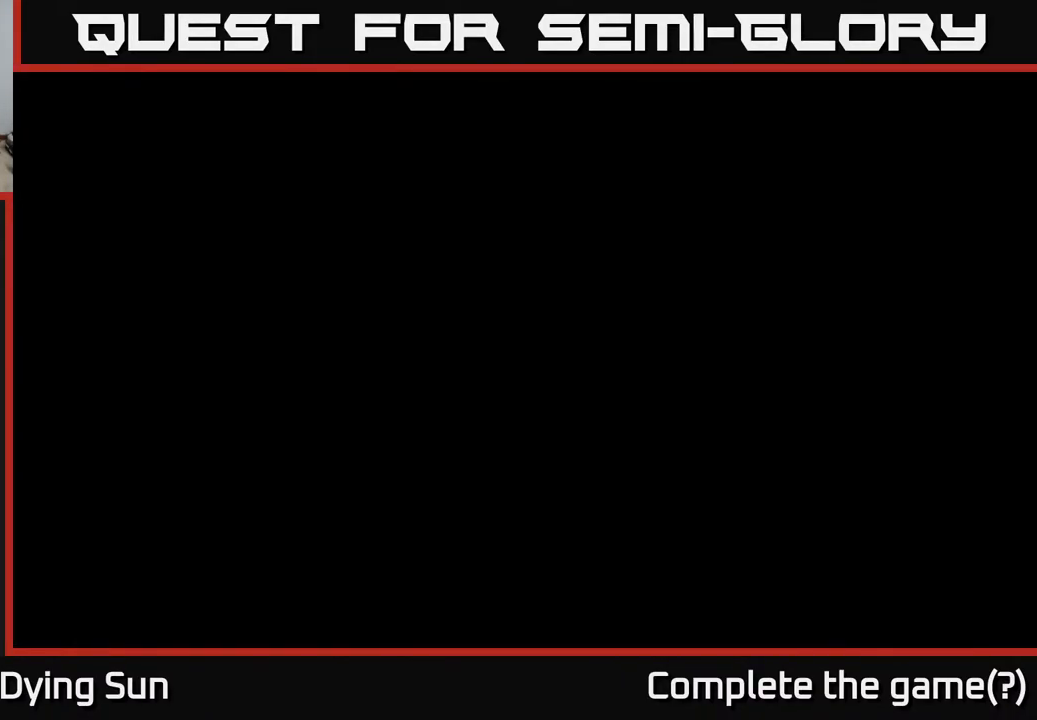
{"buttons": [], "left_stick": "center", "right_stick": "center", "events": []}
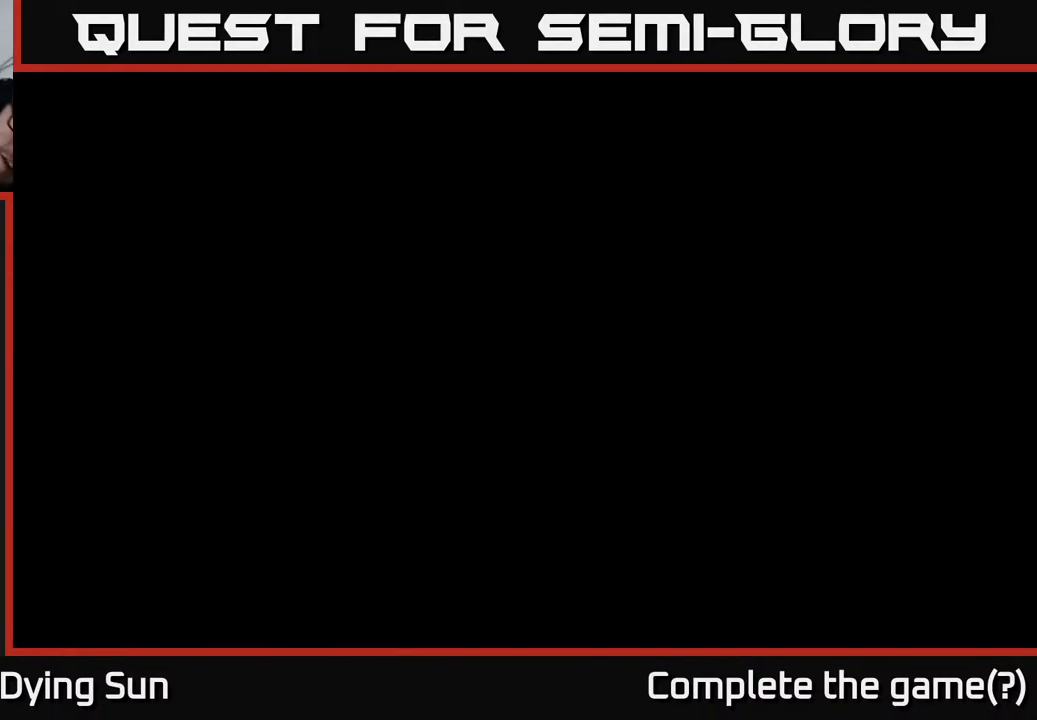
{"buttons": [], "left_stick": "center", "right_stick": "center", "events": []}
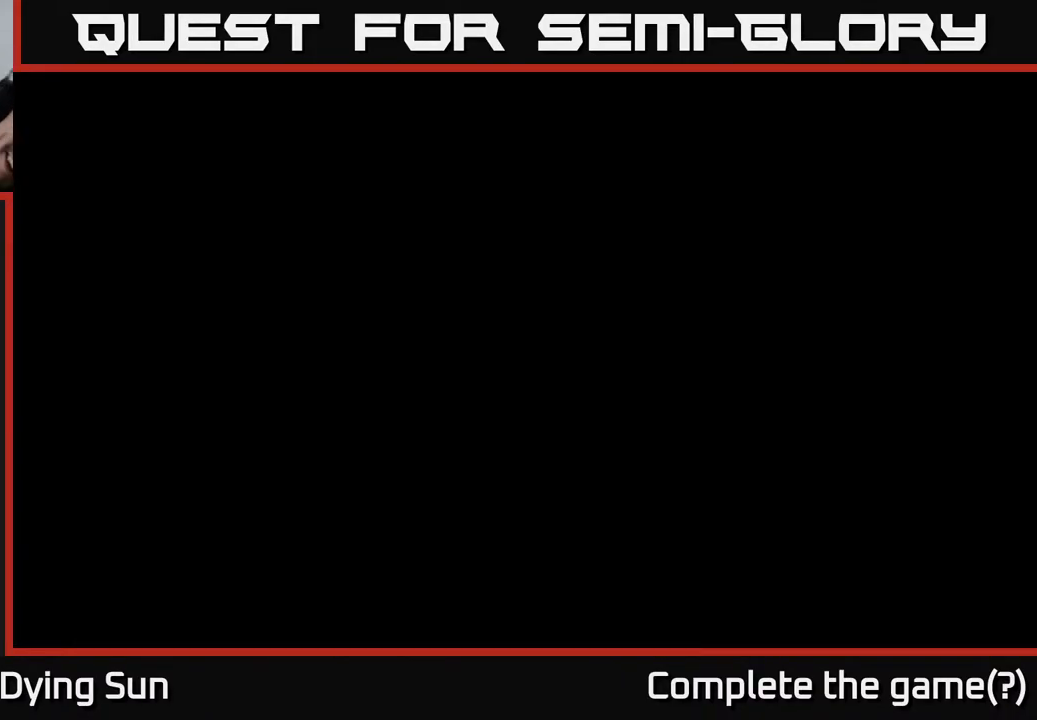
{"buttons": [], "left_stick": "center", "right_stick": "center", "events": []}
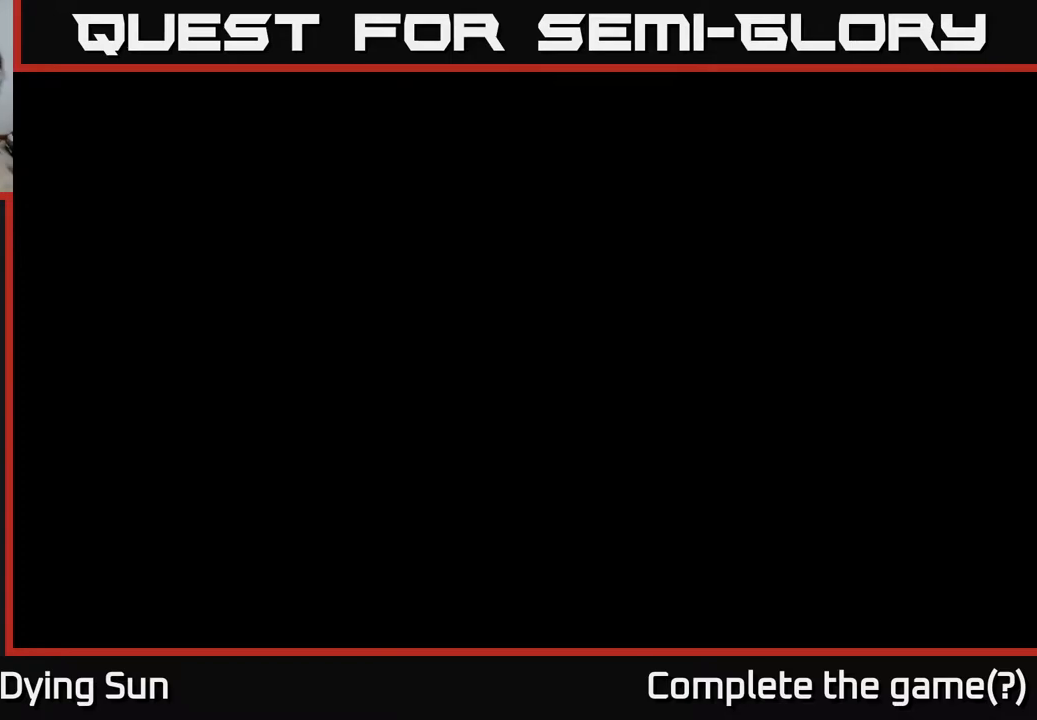
{"buttons": [], "left_stick": "center", "right_stick": "center", "events": []}
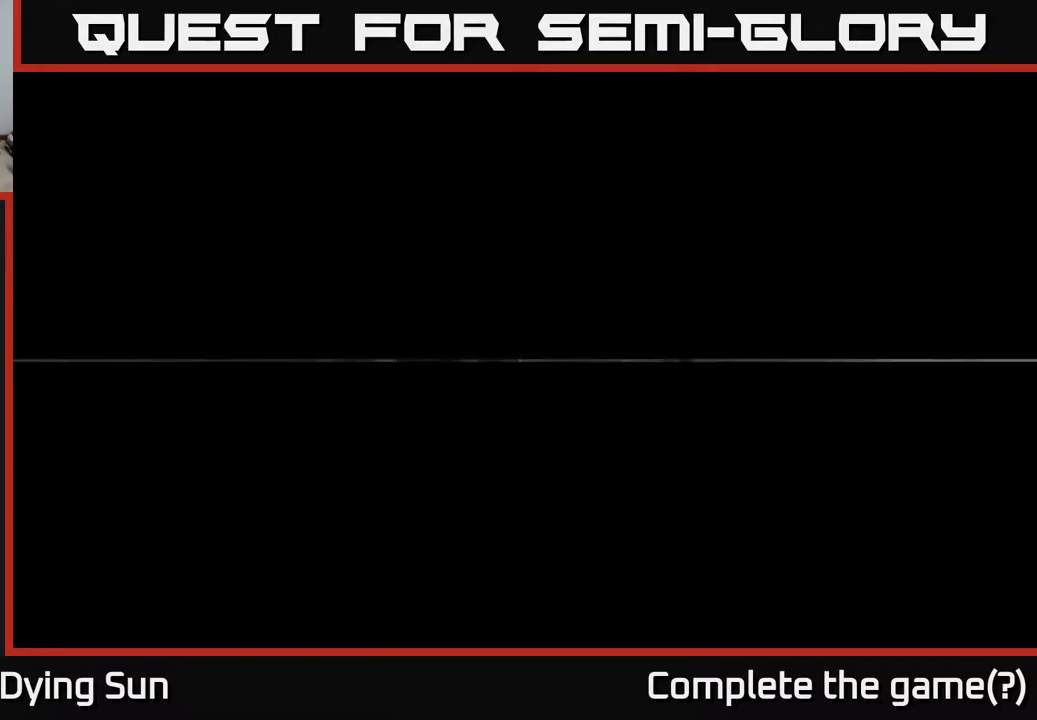
{"buttons": [], "left_stick": "center", "right_stick": "center", "events": []}
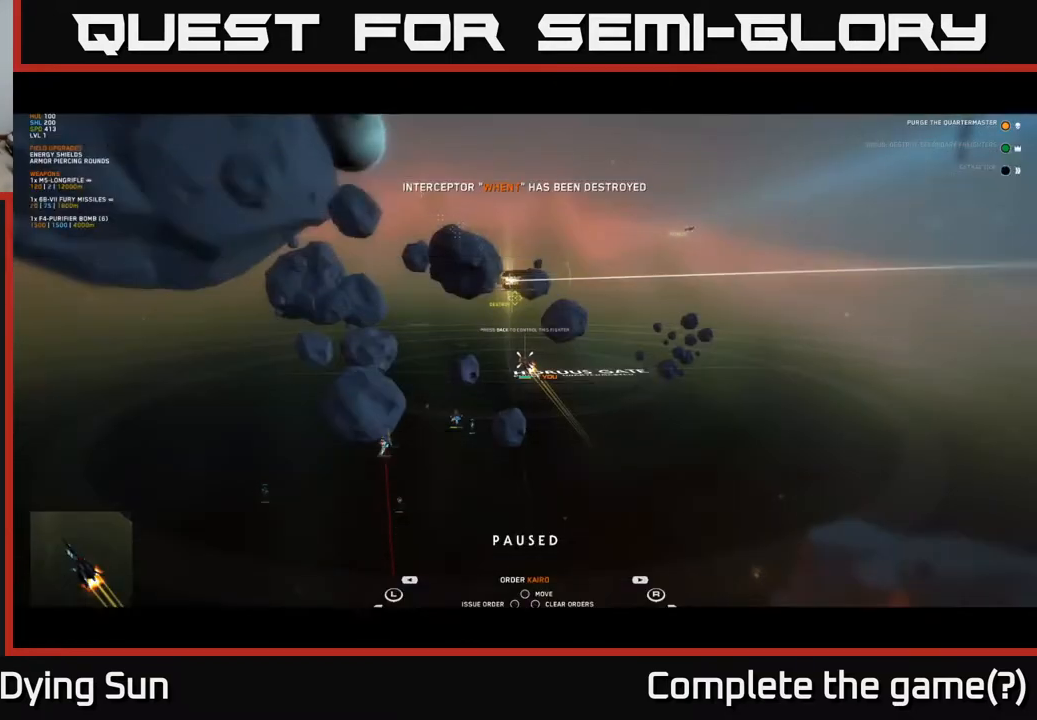
{"buttons": [], "left_stick": "center", "right_stick": "center", "events": []}
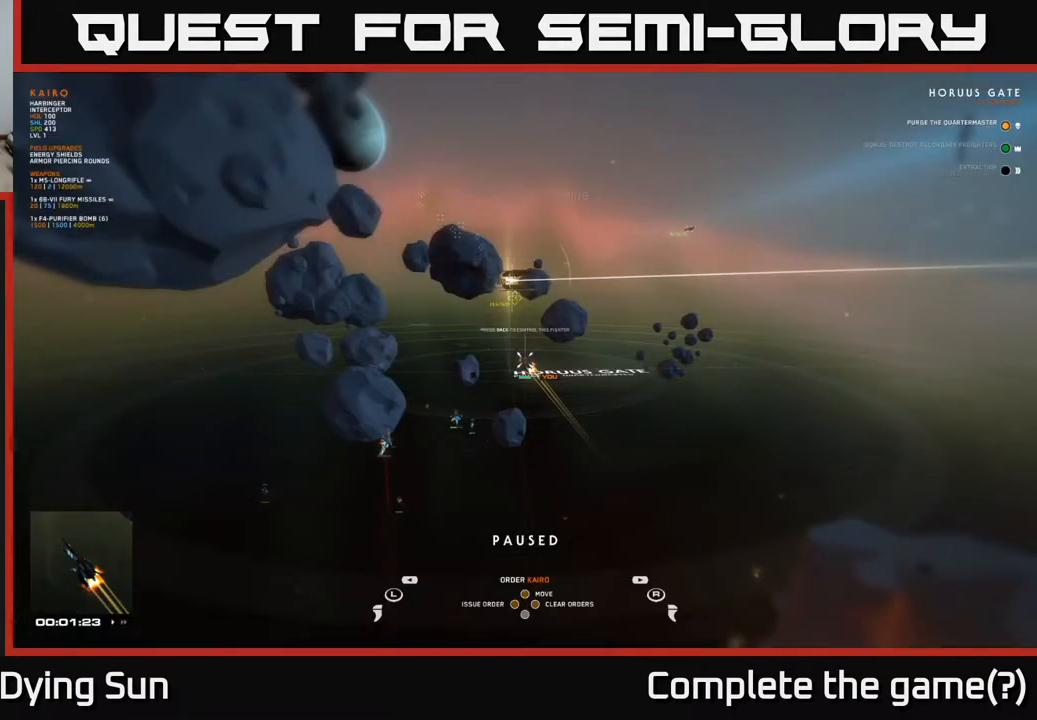
{"buttons": [], "left_stick": "center", "right_stick": "up-left", "events": [[67, "right_stick", "down"], [250, "right_stick", "center"], [500, "right_stick", "up-left"]]}
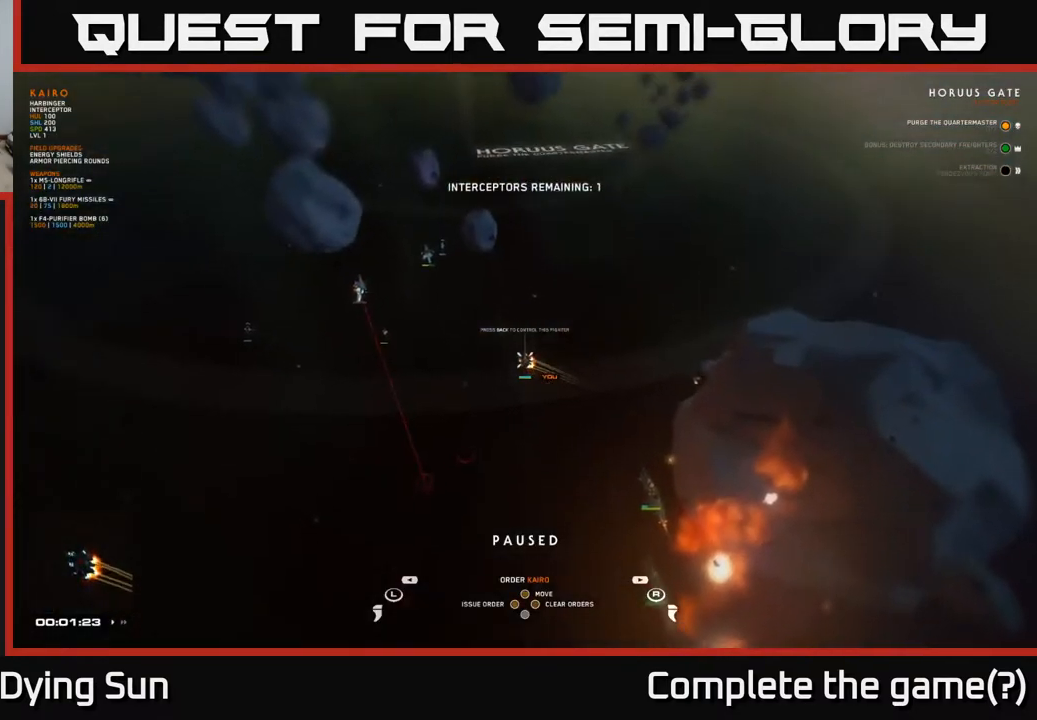
{"buttons": [], "left_stick": "center", "right_stick": "center", "events": [[150, "right_stick", "center"], [383, "SELECT", "down"], [500, "SELECT", "up"]]}
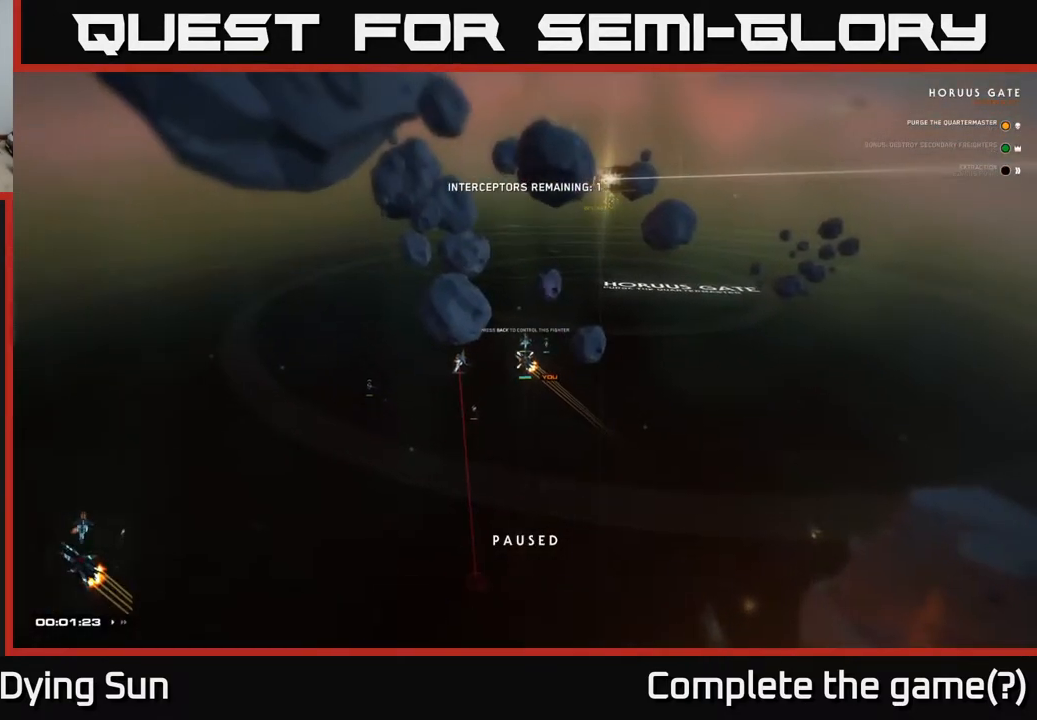
{"buttons": [], "left_stick": "center", "right_stick": "center", "events": []}
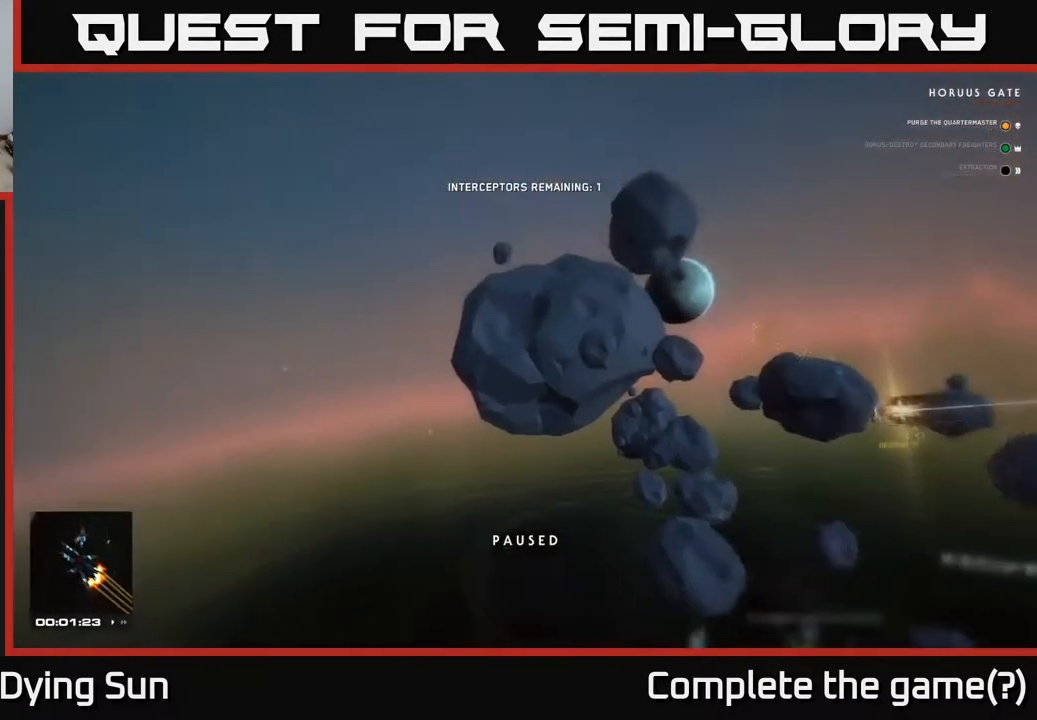
{"buttons": [], "left_stick": "center", "right_stick": "center", "events": []}
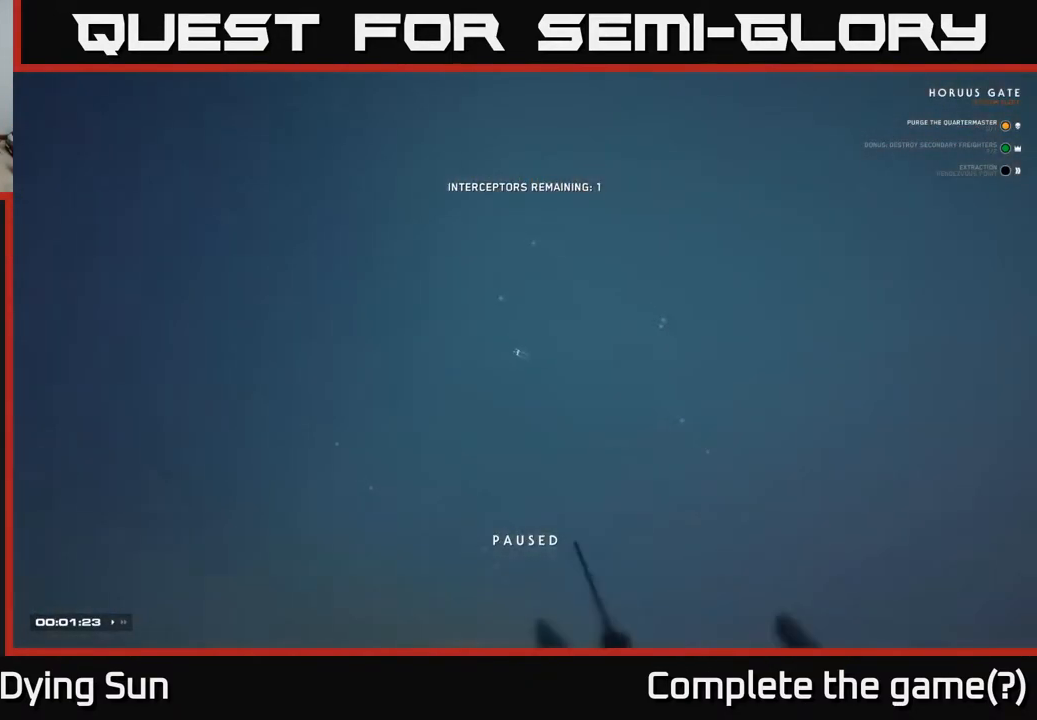
{"buttons": [], "left_stick": "down", "right_stick": "center", "events": [[450, "left_stick", "down"]]}
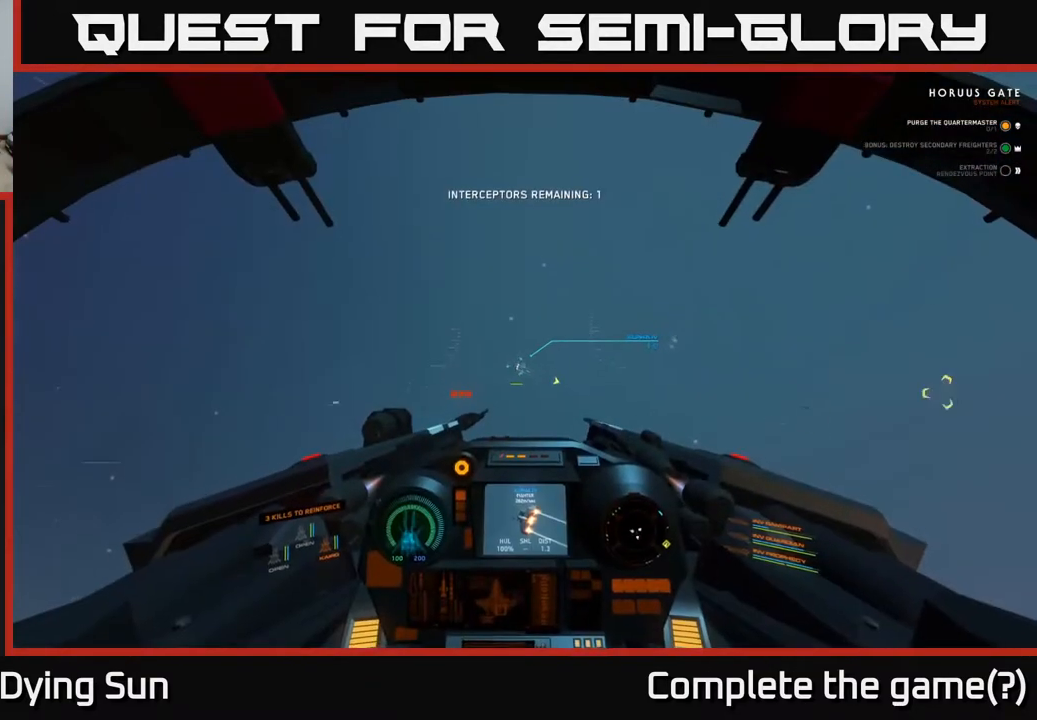
{"buttons": ["L2", "R1"], "left_stick": "center", "right_stick": "center", "events": [[33, "right_stick", "right"], [167, "left_stick", "center"], [200, "right_stick", "up-left"], [417, "right_stick", "center"], [450, "L2", "down"], [450, "R1", "down"]]}
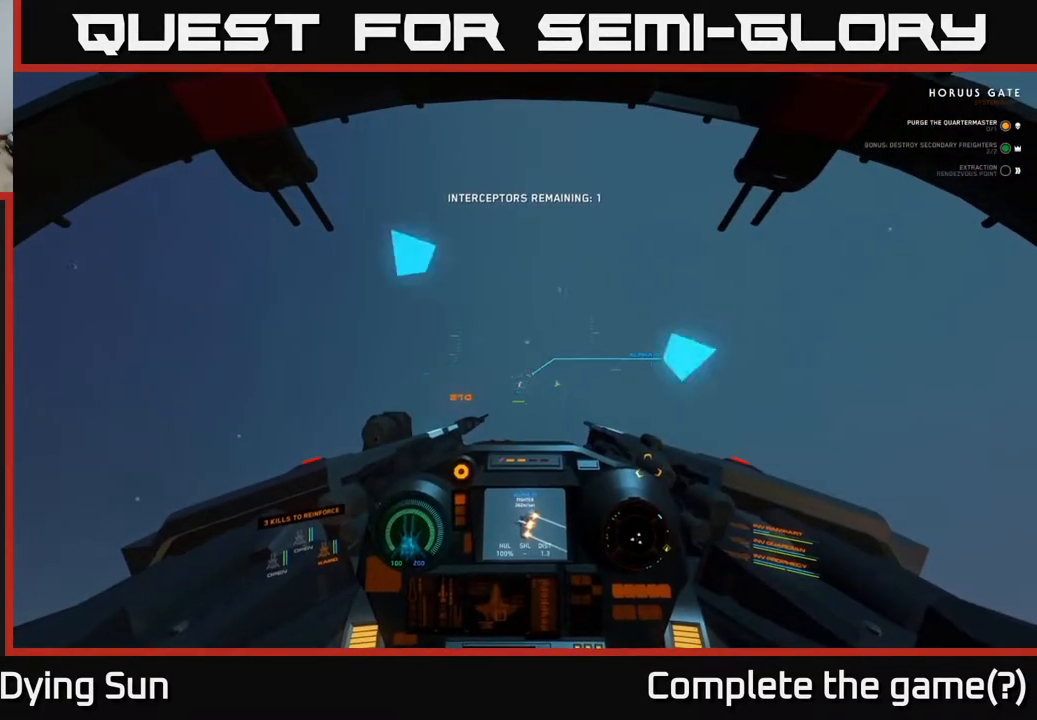
{"buttons": ["L2"], "left_stick": "center", "right_stick": "center", "events": [[17, "R1", "up"], [233, "right_stick", "down-left"], [333, "right_stick", "center"]]}
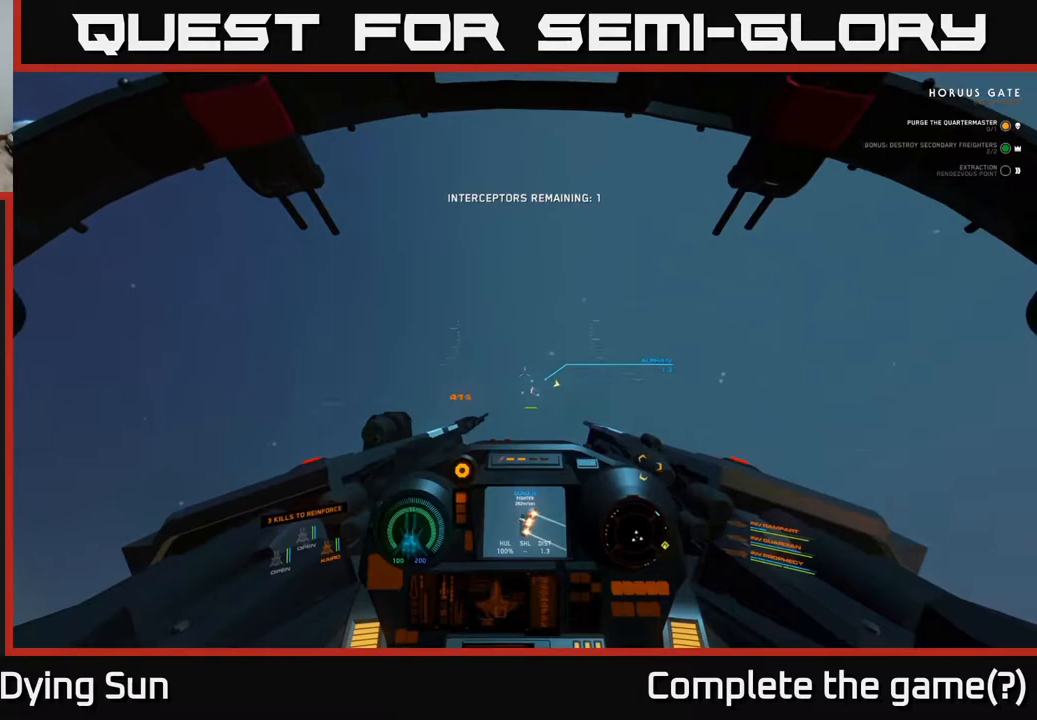
{"buttons": ["L2"], "left_stick": "center", "right_stick": "center", "events": [[117, "right_stick", "down"], [267, "right_stick", "center"]]}
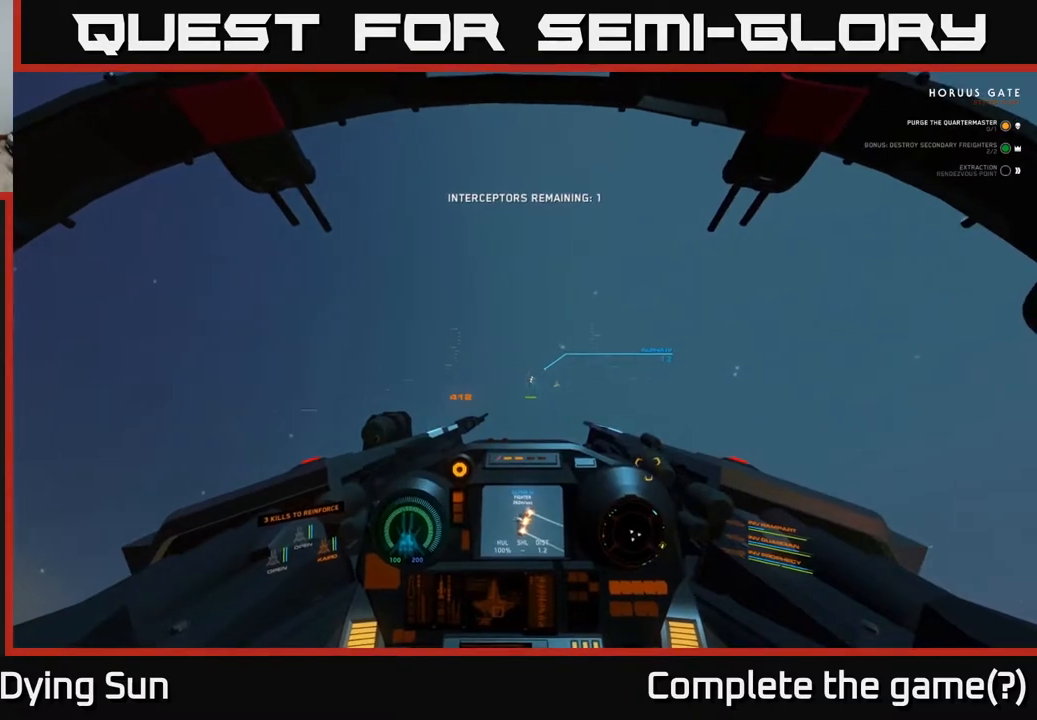
{"buttons": ["L2", "R2"], "left_stick": "center", "right_stick": "center", "events": [[117, "right_stick", "down-left"], [200, "R2", "down"], [250, "right_stick", "center"], [300, "R2", "up"], [383, "right_stick", "up-left"], [467, "right_stick", "center"], [500, "R2", "down"]]}